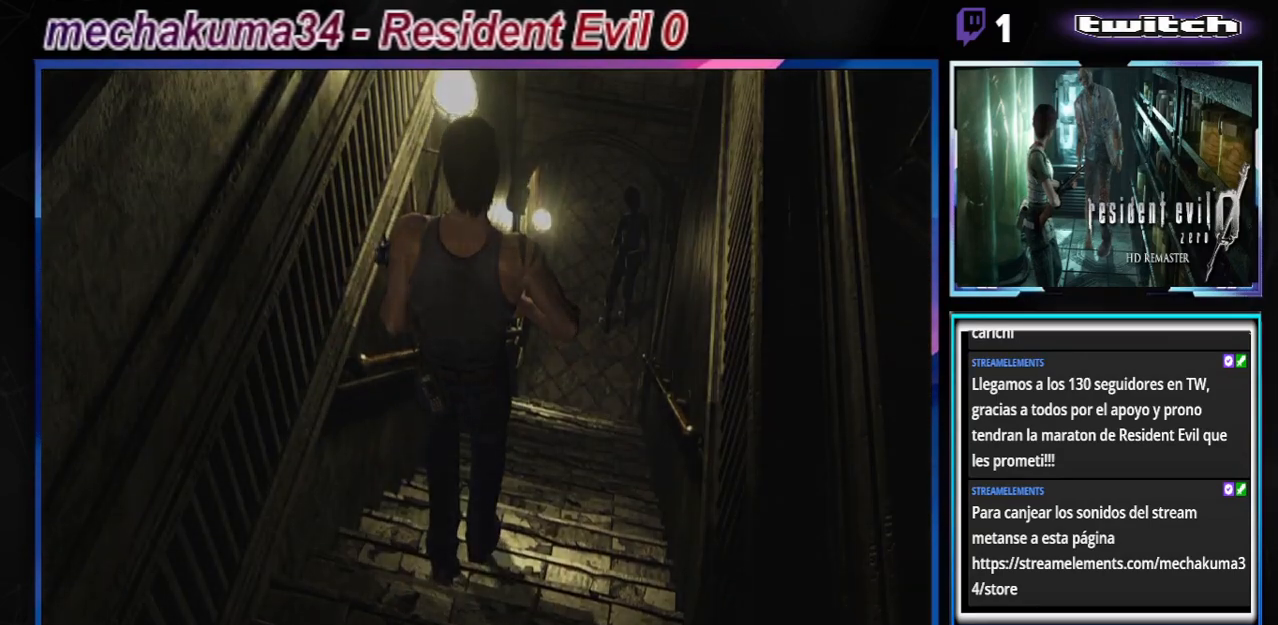
Gameplay with a controller (Xbox layout); each line is a JSON object with the inputs held at the frame after it. "events" lists button and stick changes between this image and that frame as [ms after this image, input, new state], when the widget could be followed in between. Not read: L3 R3 right_stick.
{"buttons": [], "left_stick": "center", "events": []}
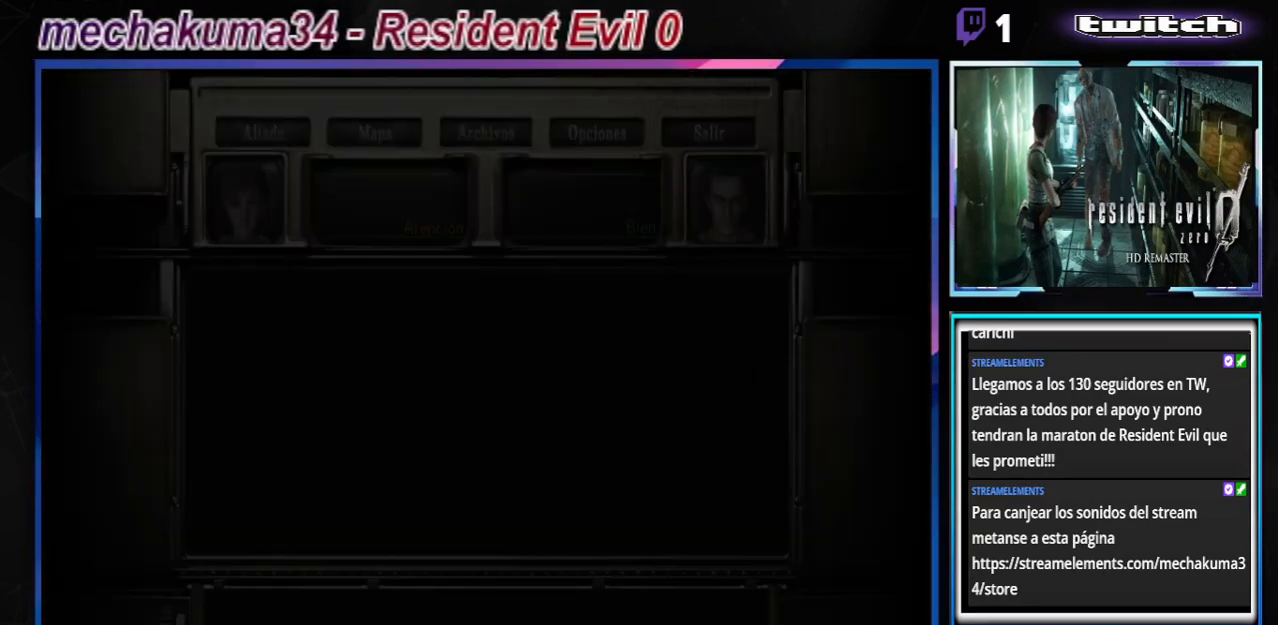
{"buttons": [], "left_stick": "center", "events": []}
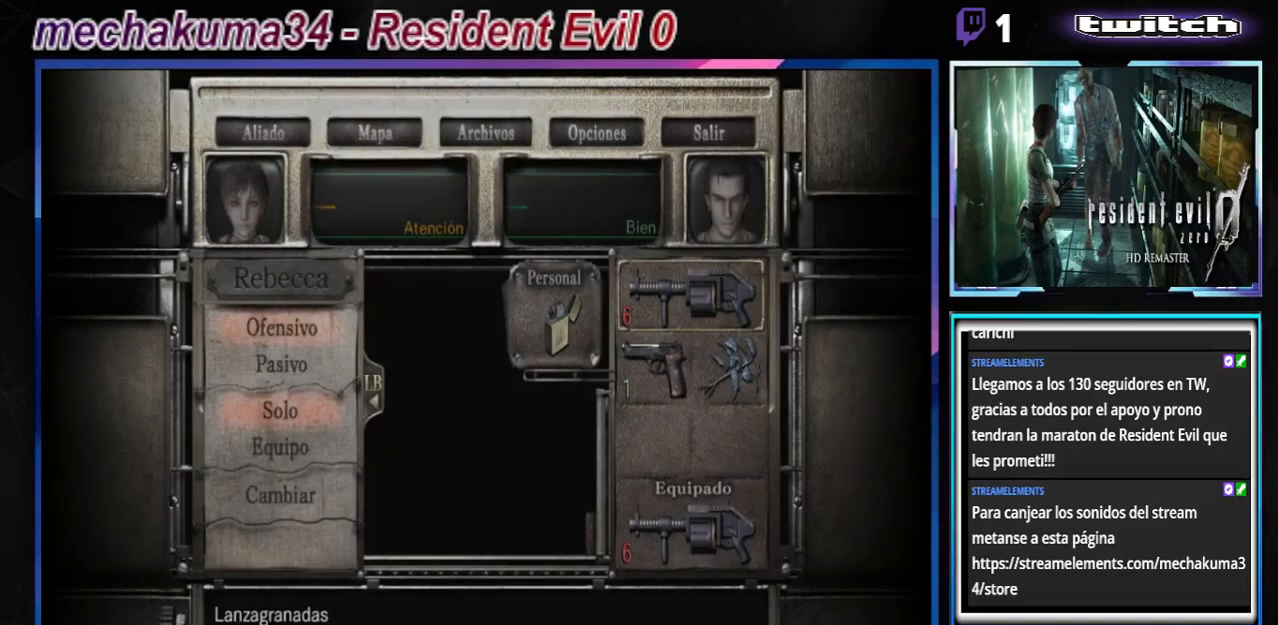
{"buttons": [], "left_stick": "center", "events": [[133, "B", "down"], [200, "B", "up"], [300, "B", "down"], [367, "B", "up"], [433, "B", "down"], [500, "B", "up"]]}
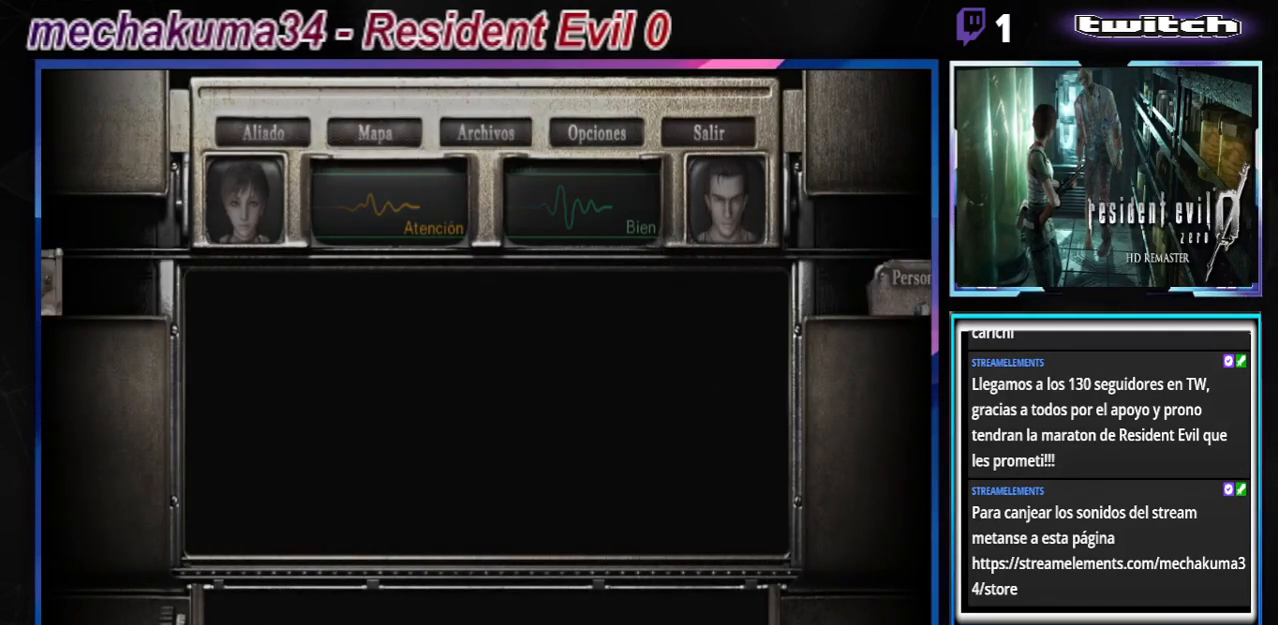
{"buttons": ["B"], "left_stick": "center", "events": [[367, "B", "down"]]}
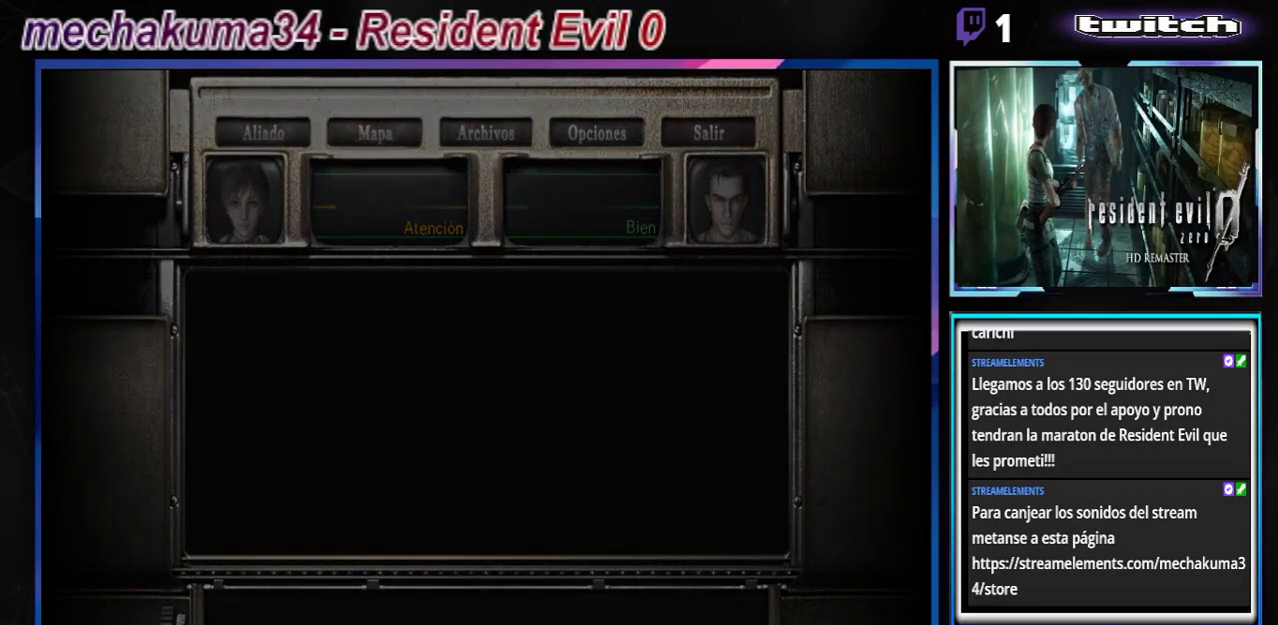
{"buttons": ["B"], "left_stick": "up", "events": [[33, "left_stick", "up"]]}
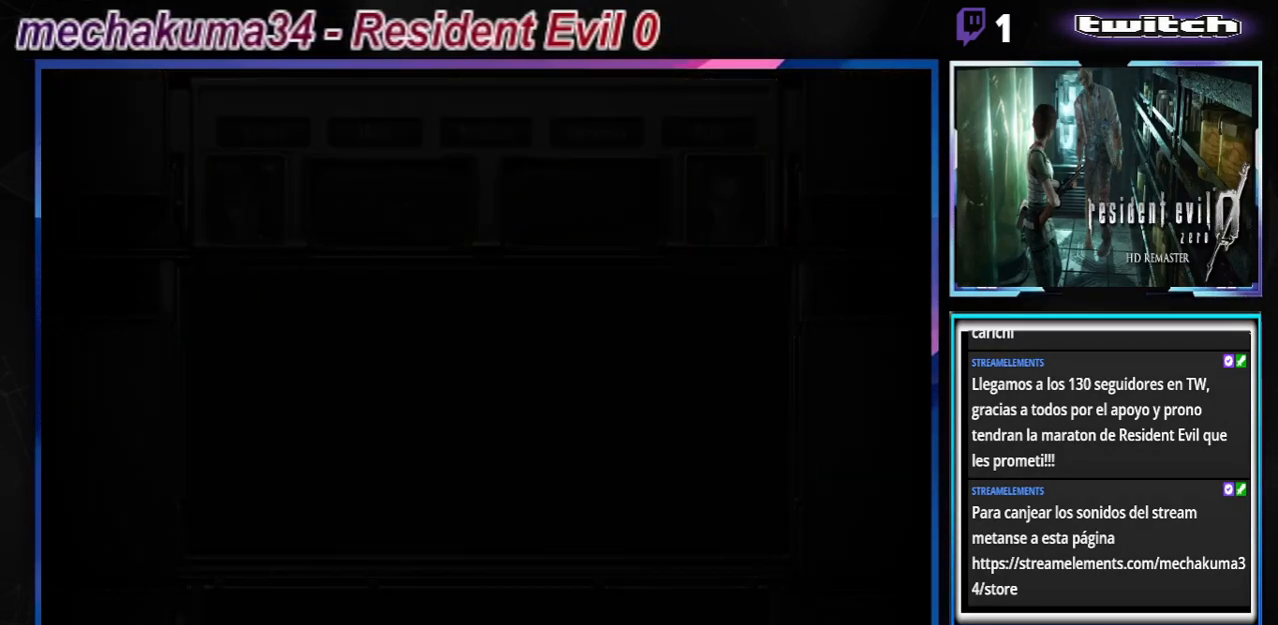
{"buttons": ["B"], "left_stick": "up-right", "events": [[133, "left_stick", "up-right"]]}
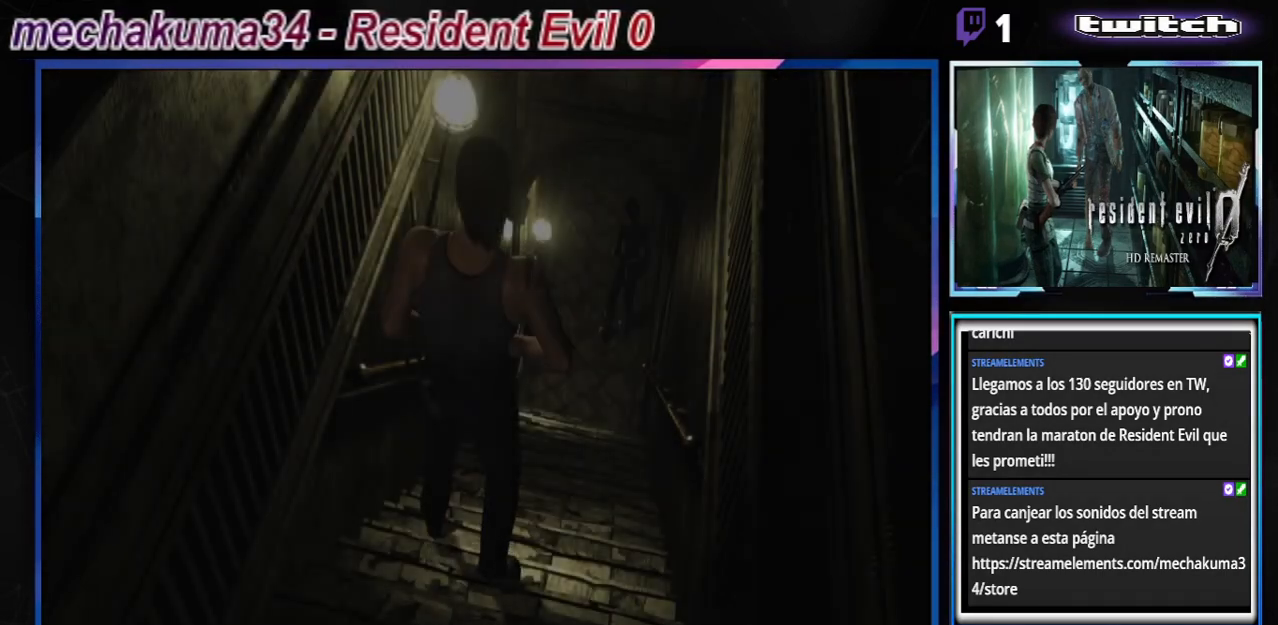
{"buttons": ["B"], "left_stick": "up", "events": [[167, "left_stick", "up"]]}
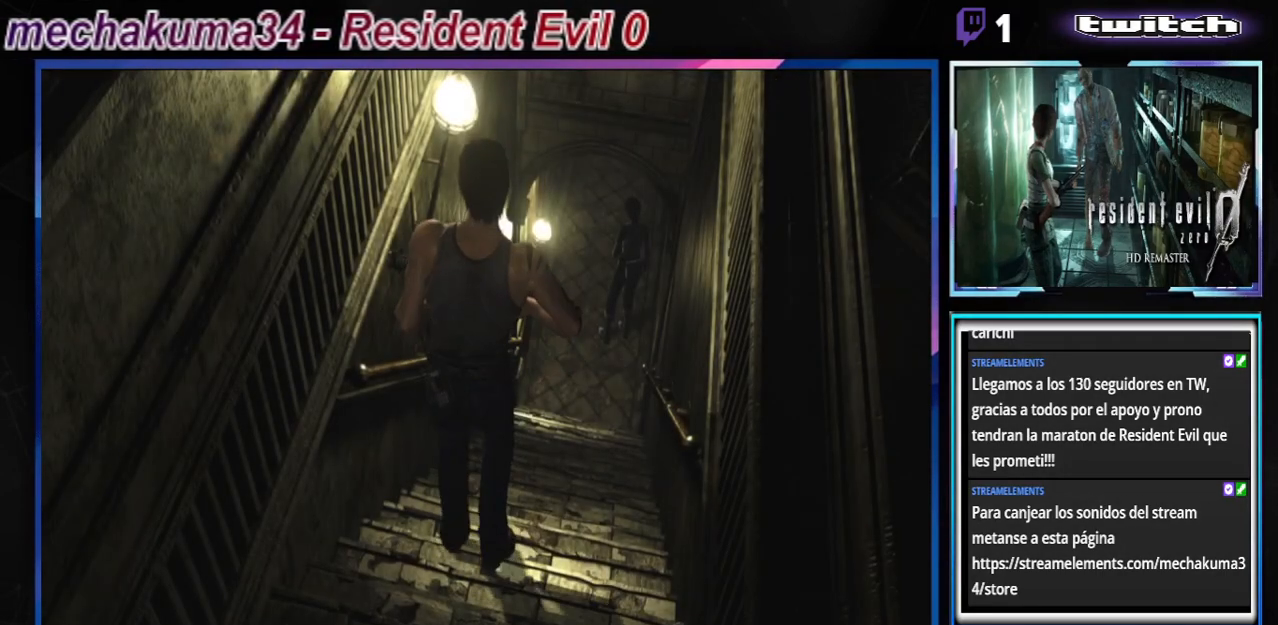
{"buttons": ["B"], "left_stick": "up", "events": [[167, "left_stick", "up-right"], [400, "left_stick", "up"]]}
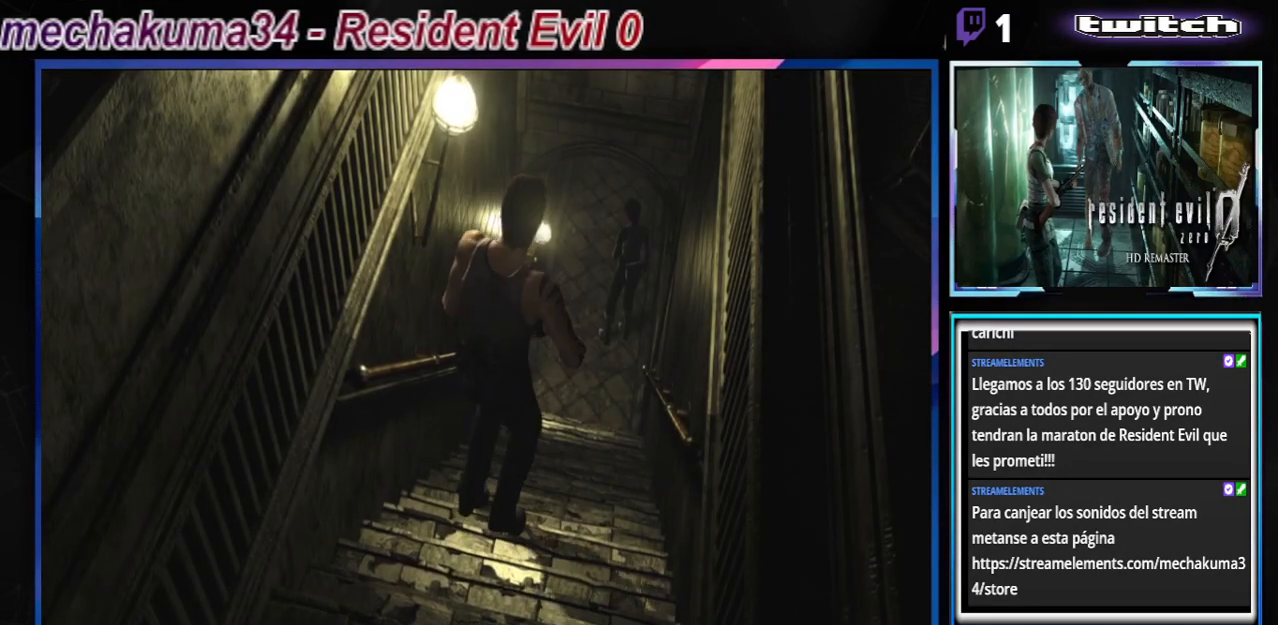
{"buttons": ["B"], "left_stick": "up-left", "events": [[400, "left_stick", "up-left"]]}
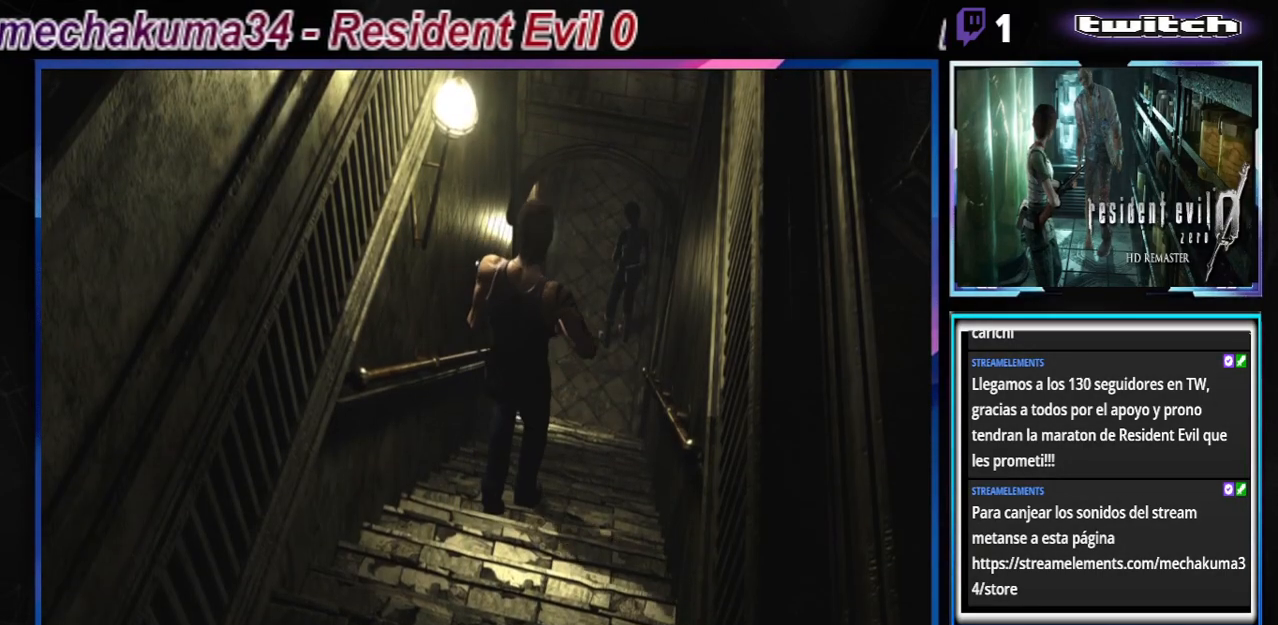
{"buttons": ["B"], "left_stick": "up-right", "events": [[67, "left_stick", "up"], [467, "left_stick", "up-right"]]}
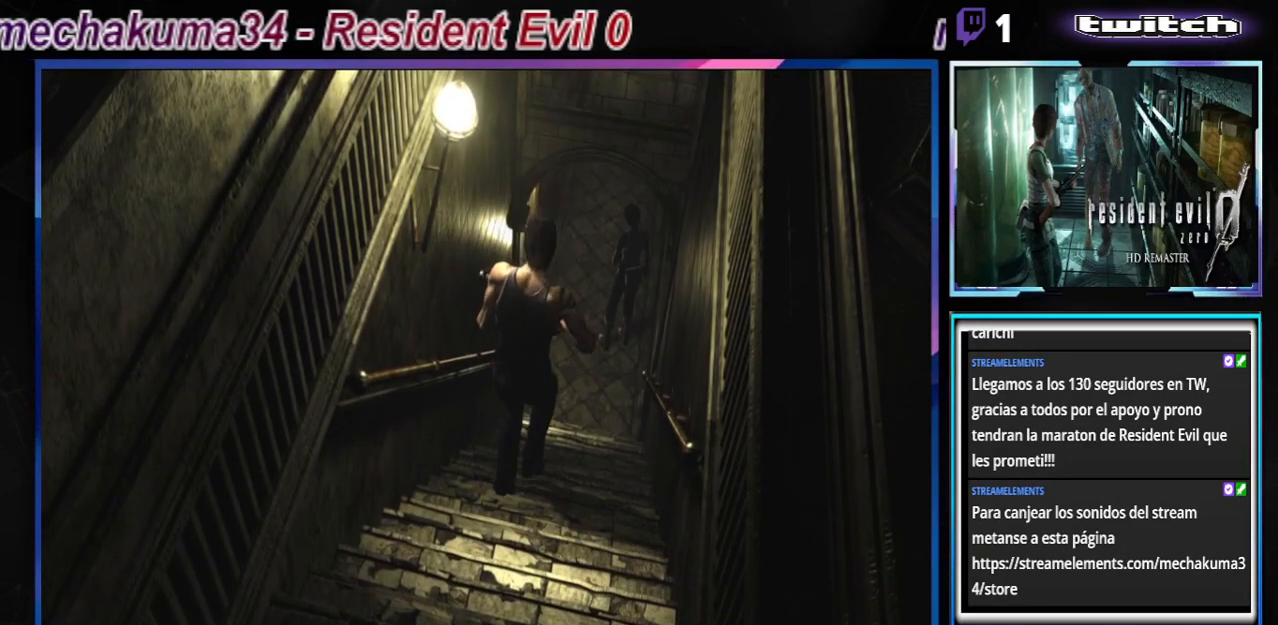
{"buttons": ["B"], "left_stick": "up", "events": [[133, "left_stick", "up"]]}
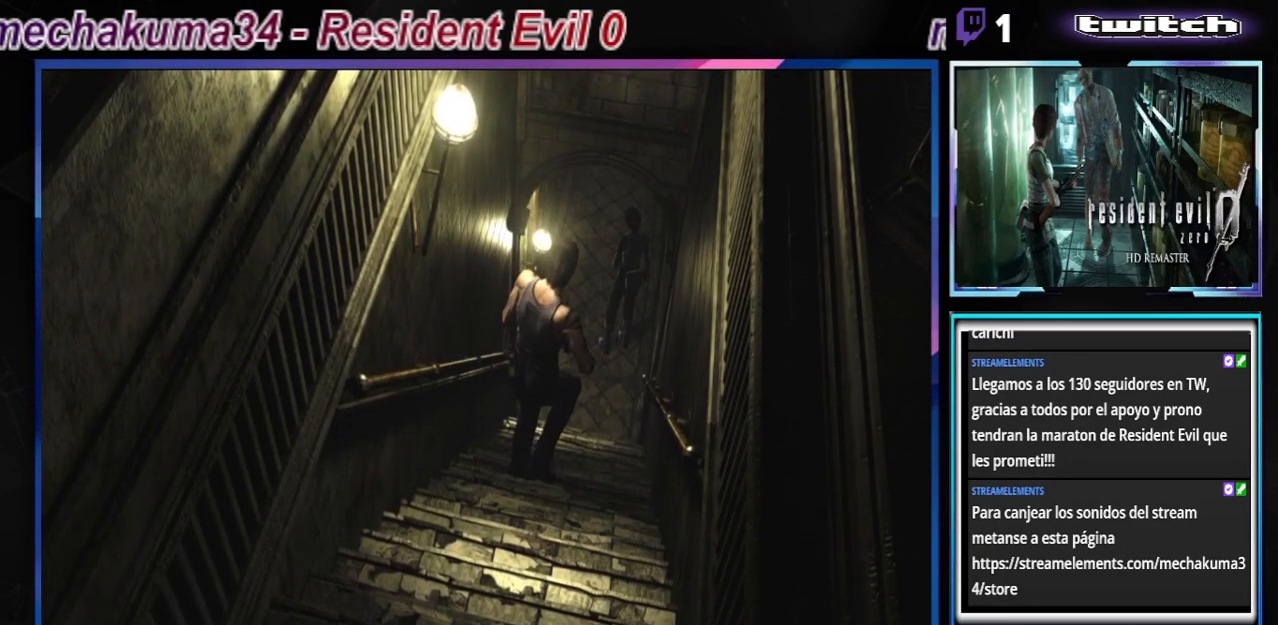
{"buttons": ["B"], "left_stick": "up", "events": []}
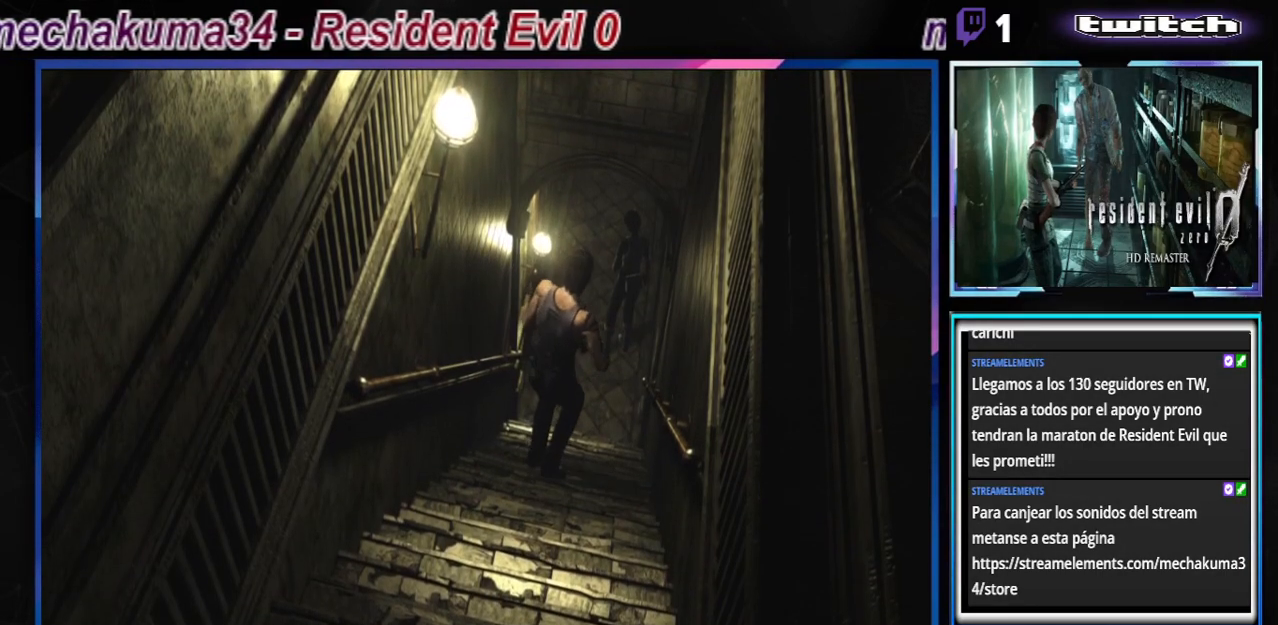
{"buttons": ["B"], "left_stick": "up-left", "events": [[467, "left_stick", "up-left"]]}
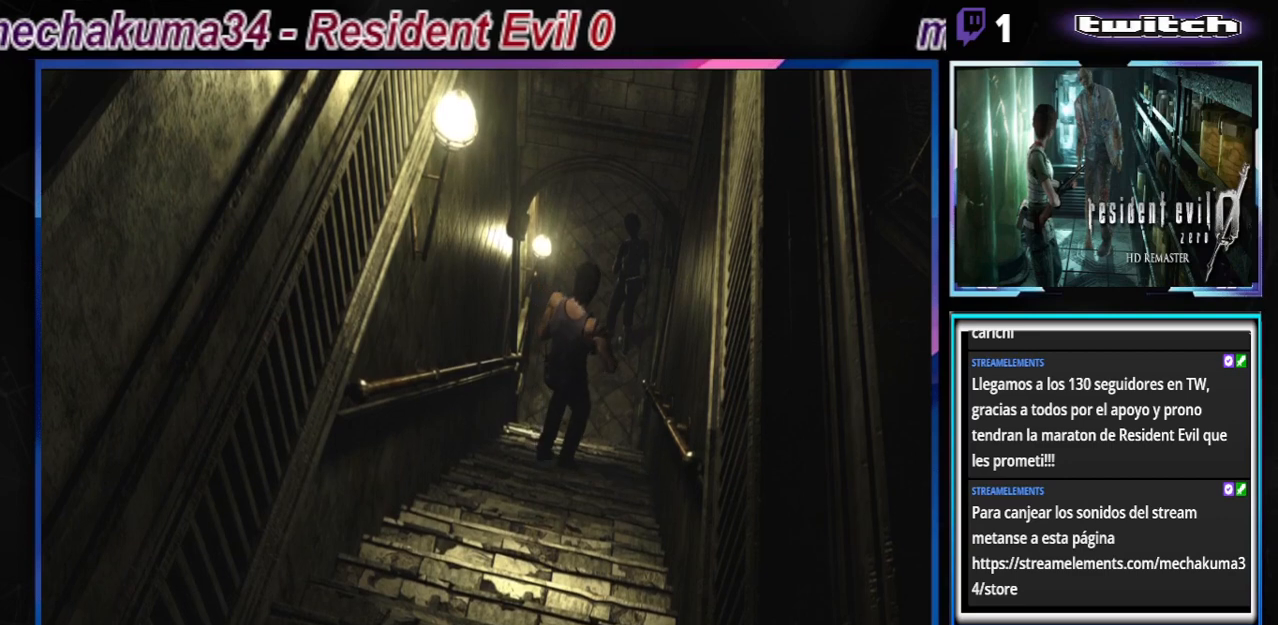
{"buttons": ["B"], "left_stick": "up", "events": [[167, "left_stick", "up"]]}
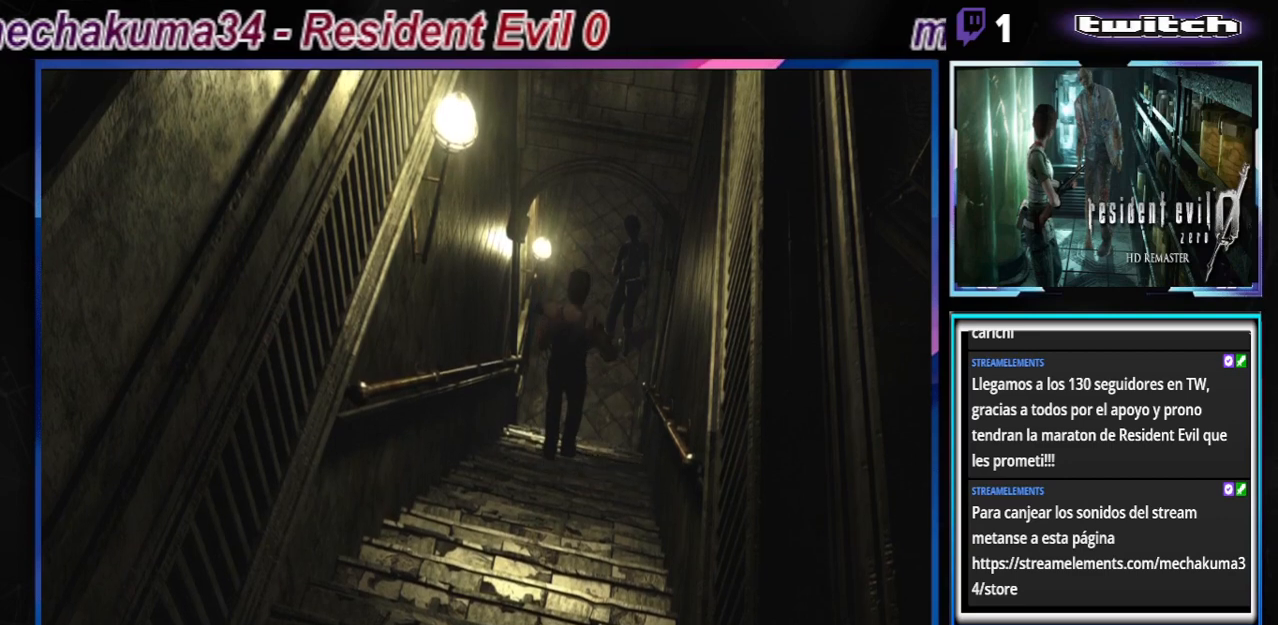
{"buttons": ["B"], "left_stick": "up", "events": []}
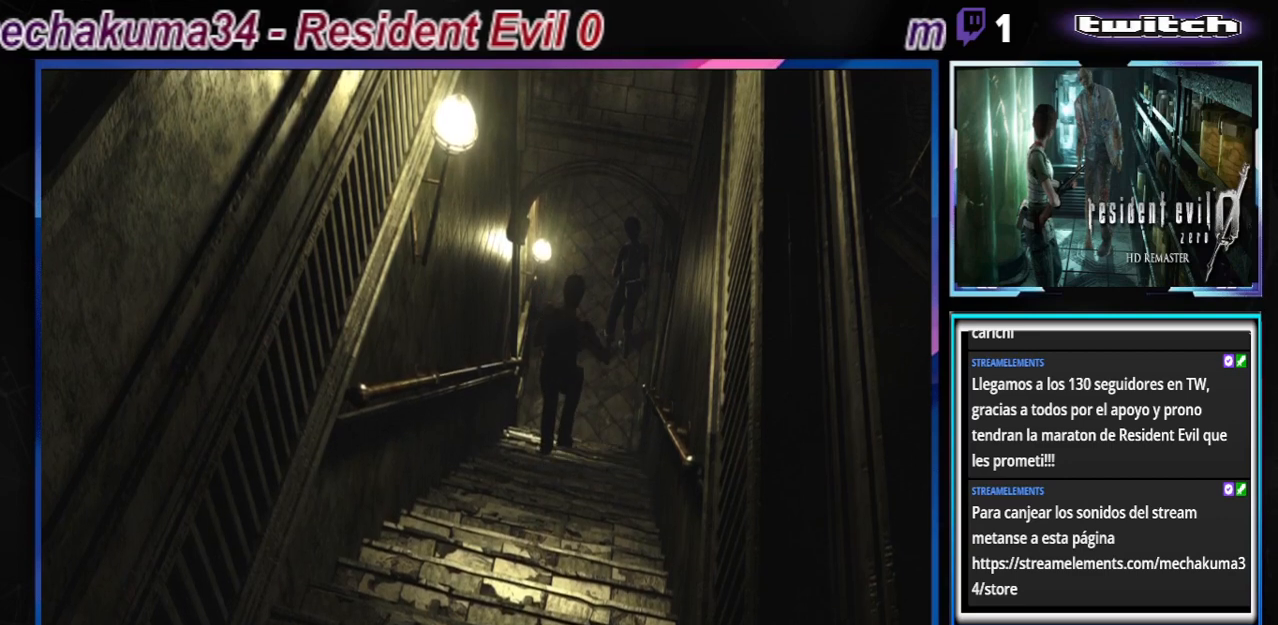
{"buttons": ["B"], "left_stick": "up", "events": []}
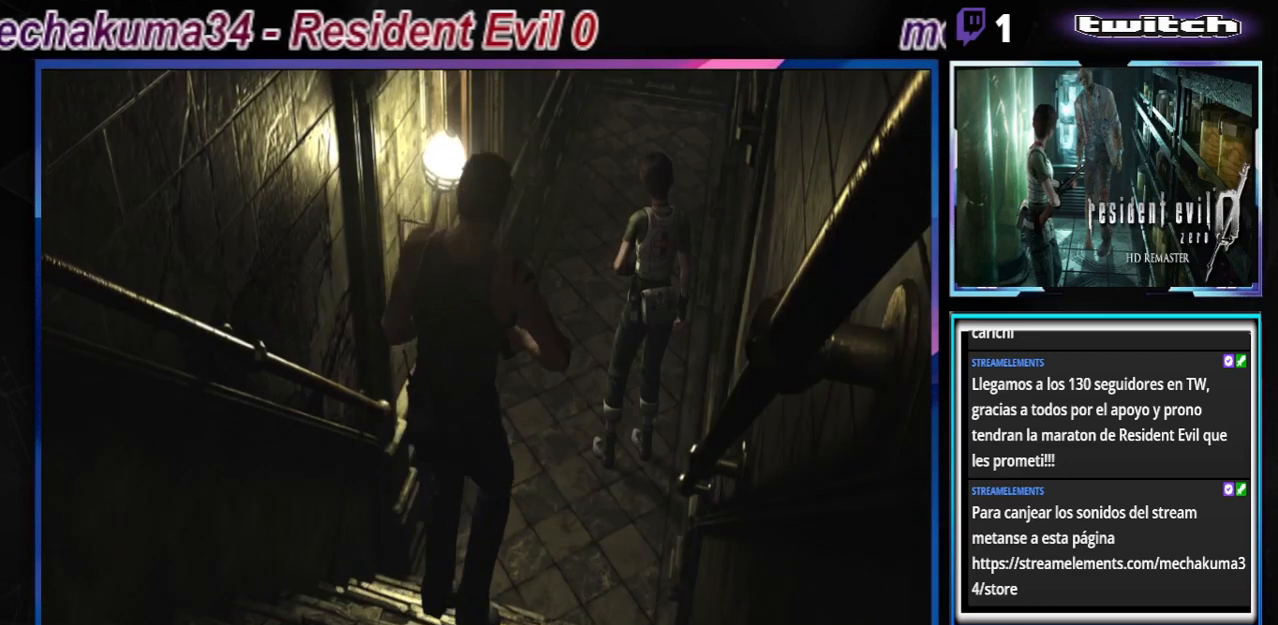
{"buttons": ["B"], "left_stick": "up", "events": [[33, "left_stick", "up-right"], [333, "left_stick", "up"]]}
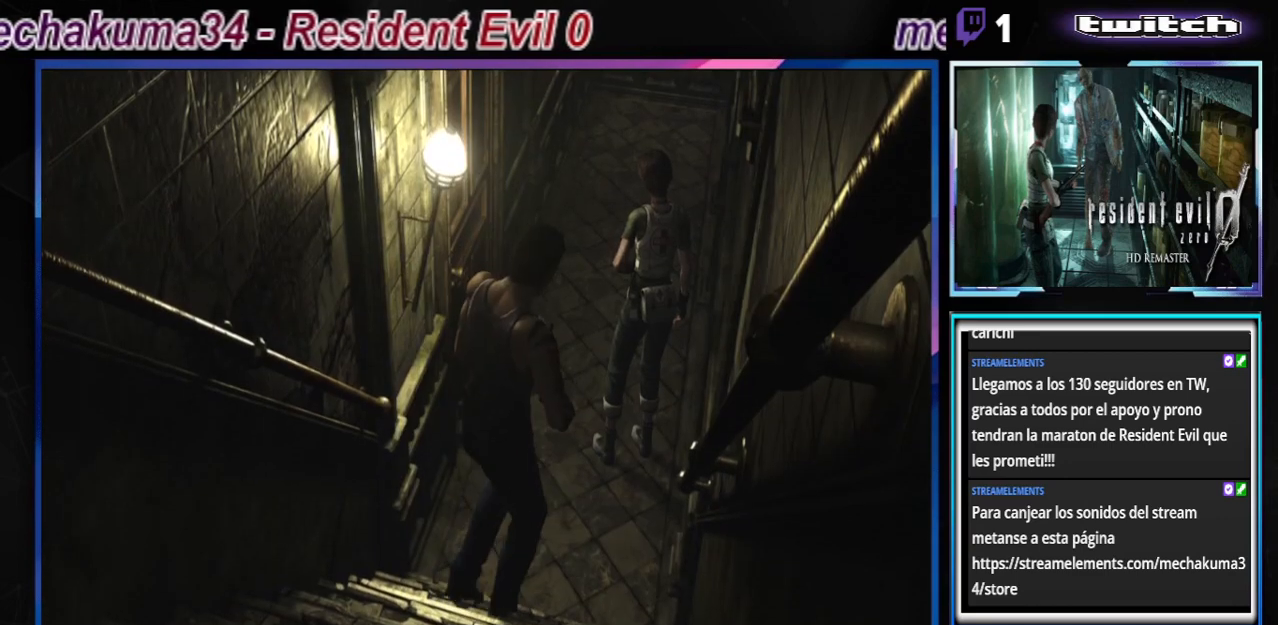
{"buttons": ["B"], "left_stick": "up", "events": [[200, "left_stick", "up-left"], [433, "left_stick", "up"]]}
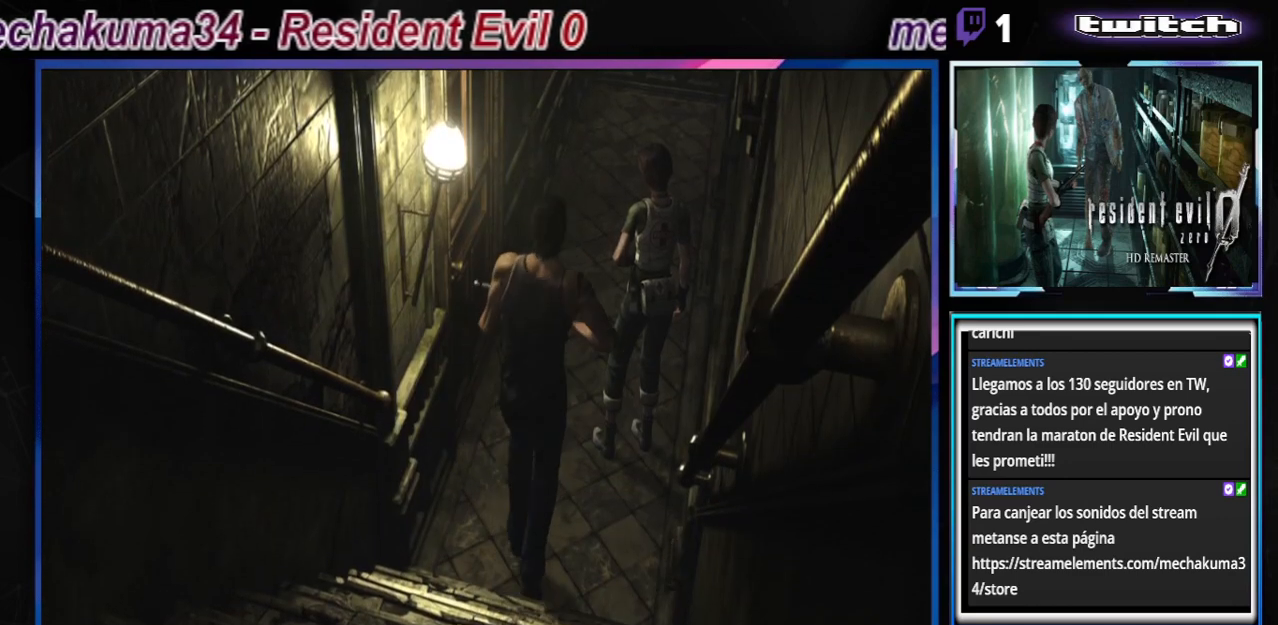
{"buttons": ["B"], "left_stick": "up-right", "events": [[400, "left_stick", "up-right"]]}
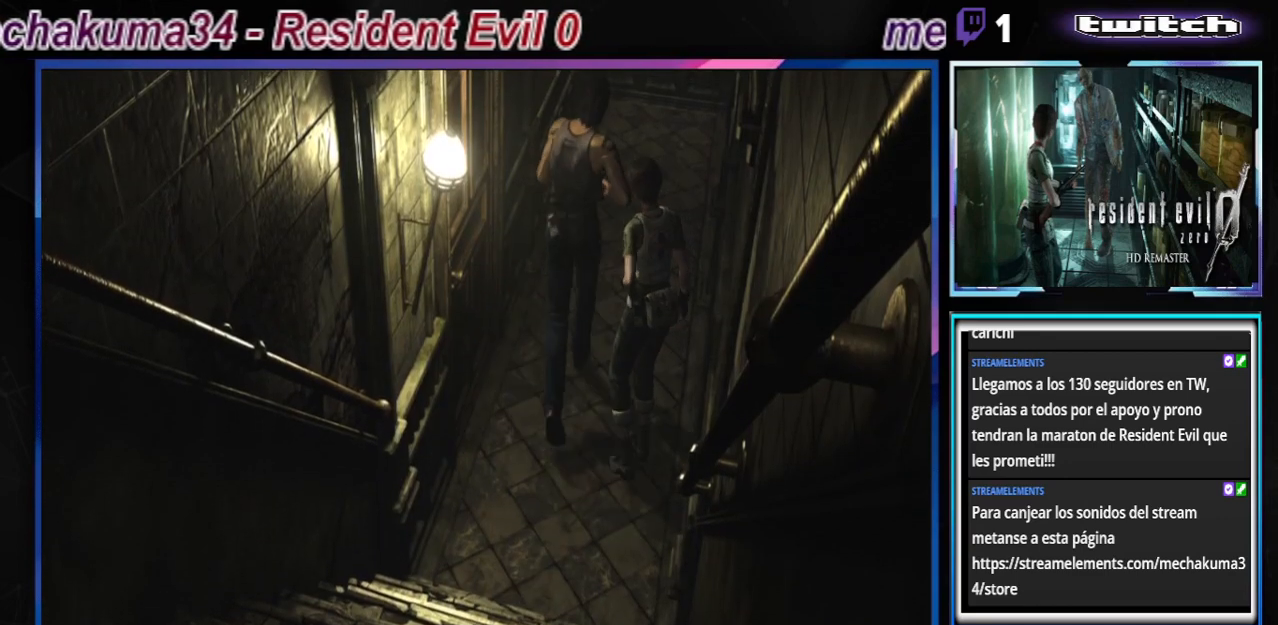
{"buttons": ["B"], "left_stick": "up", "events": [[133, "left_stick", "up"]]}
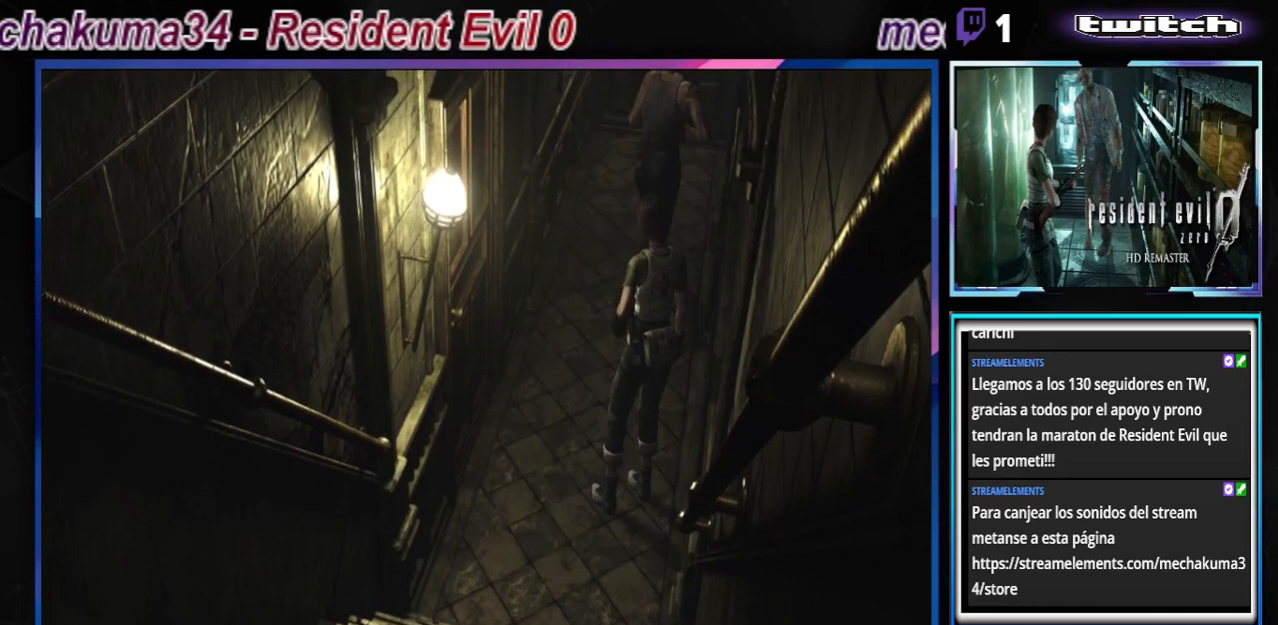
{"buttons": ["B"], "left_stick": "up-right", "events": [[500, "left_stick", "up-right"]]}
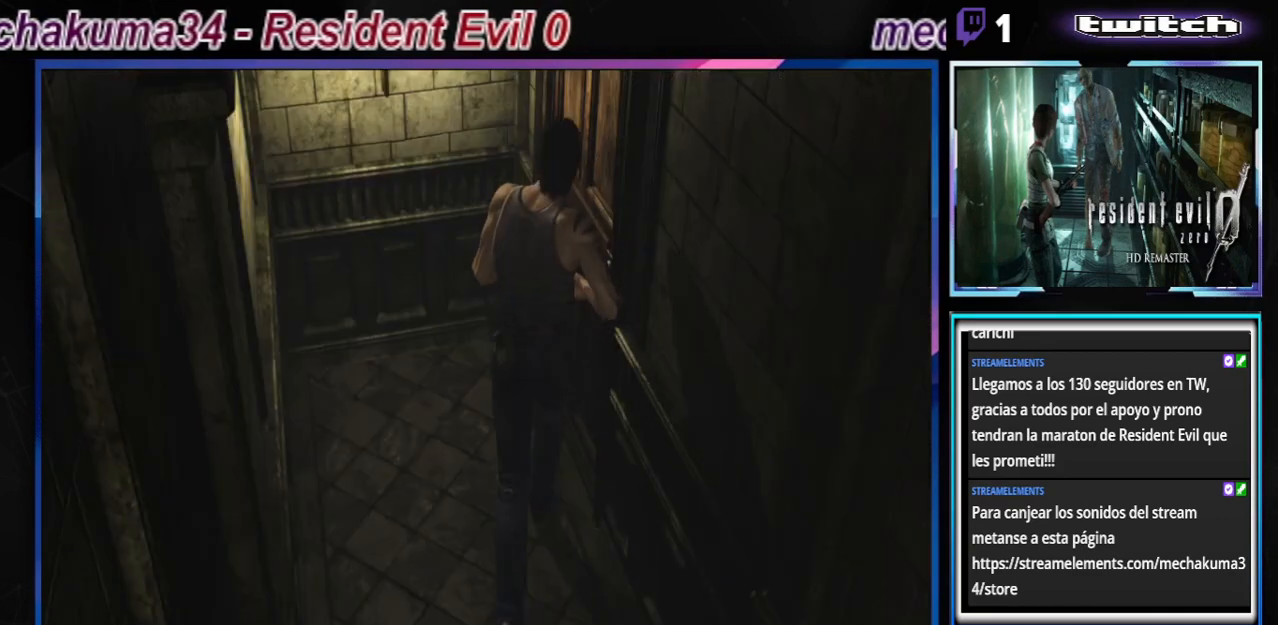
{"buttons": [], "left_stick": "center", "events": [[233, "B", "up"], [367, "left_stick", "center"]]}
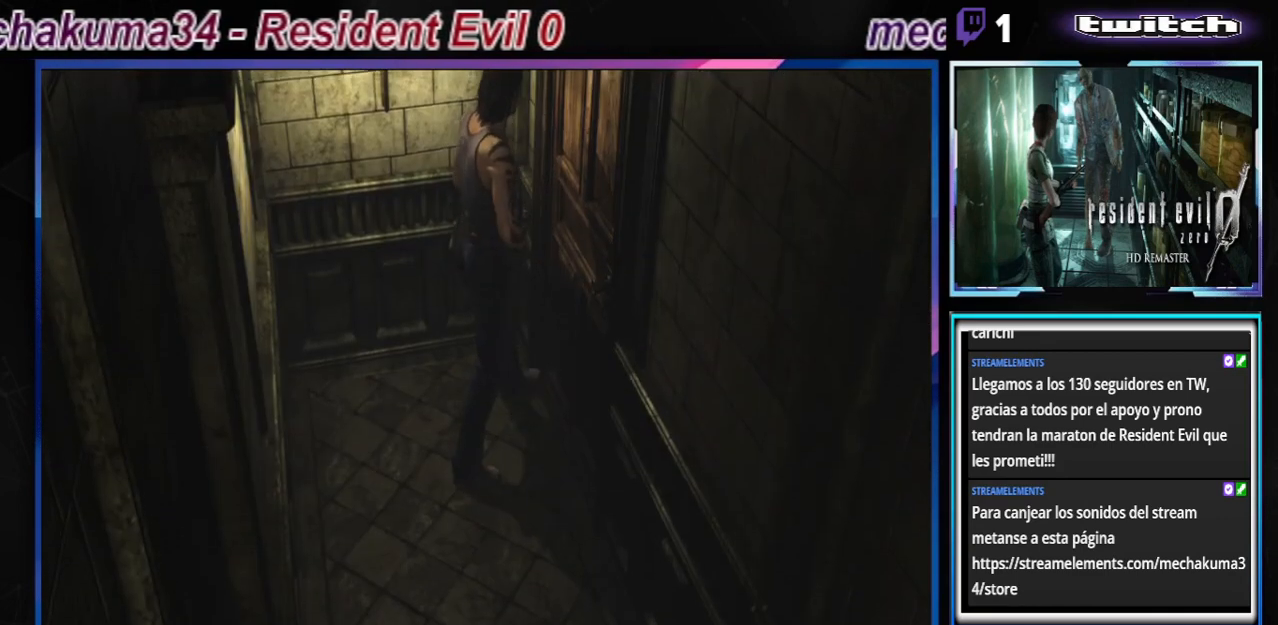
{"buttons": [], "left_stick": "center", "events": [[100, "R2", "down"], [200, "R2", "up"]]}
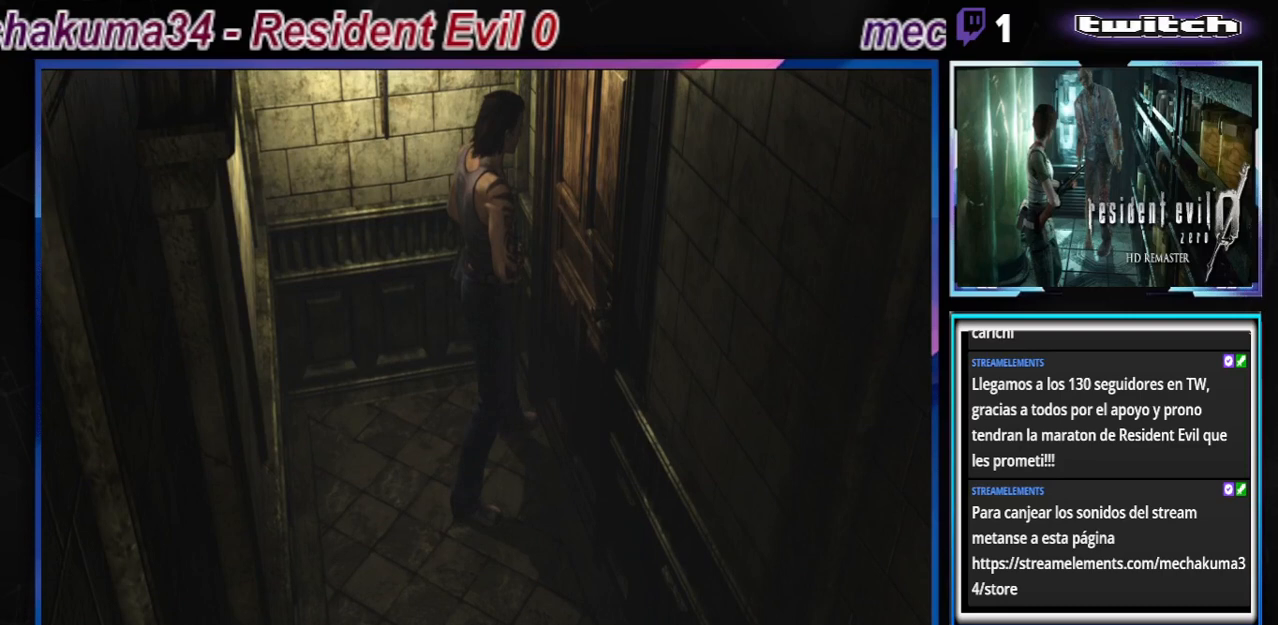
{"buttons": ["A"], "left_stick": "up-right", "events": [[33, "left_stick", "up-right"], [100, "A", "down"], [200, "A", "up"], [300, "A", "down"], [367, "A", "up"], [433, "A", "down"]]}
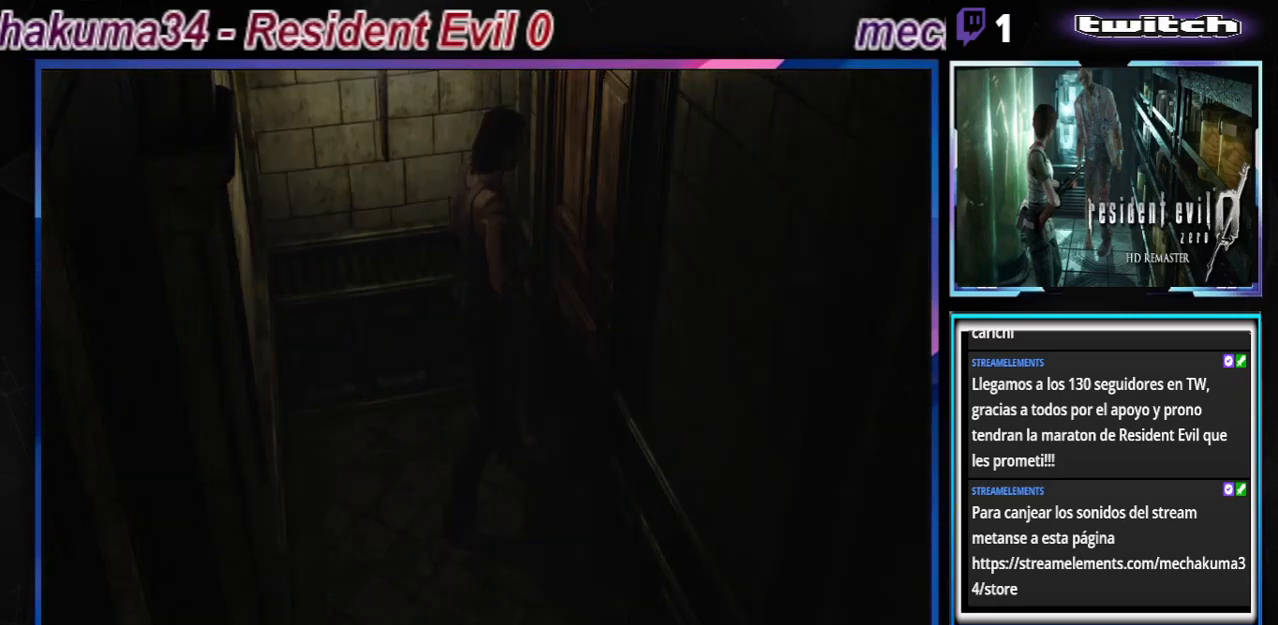
{"buttons": [], "left_stick": "center", "events": [[33, "A", "up"], [33, "left_stick", "center"], [300, "A", "down"], [400, "A", "up"]]}